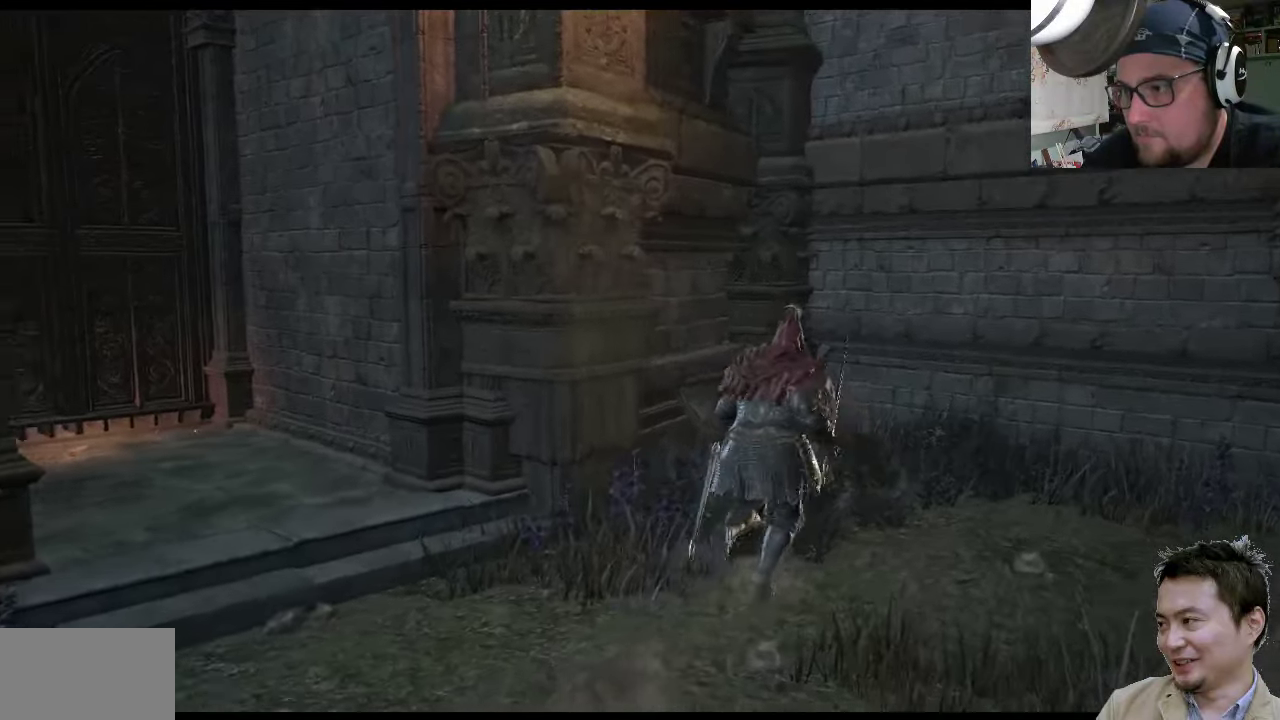
Gameplay with a controller (PlayStation layout); each line is a JSON object with the inputs held at the frame after it. "events" lists button and stick changes between this image and that frame as [ms after this image, input, new state], when the widget could be followed in between. Not read: L2 L3 R2 R3.
{"buttons": [], "left_stick": "up-right", "right_stick": "center", "events": [[134, "right_stick", "up-left"], [267, "right_stick", "center"]]}
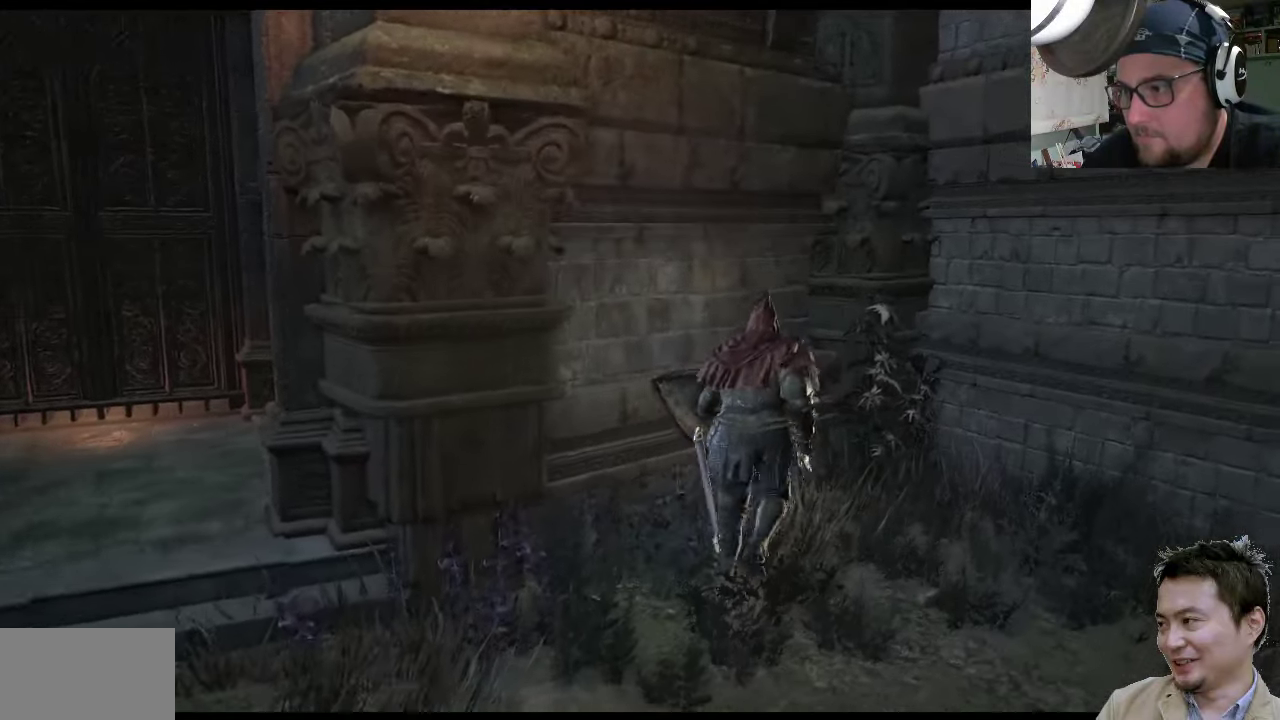
{"buttons": [], "left_stick": "right", "right_stick": "left", "events": [[384, "right_stick", "left"], [450, "left_stick", "right"]]}
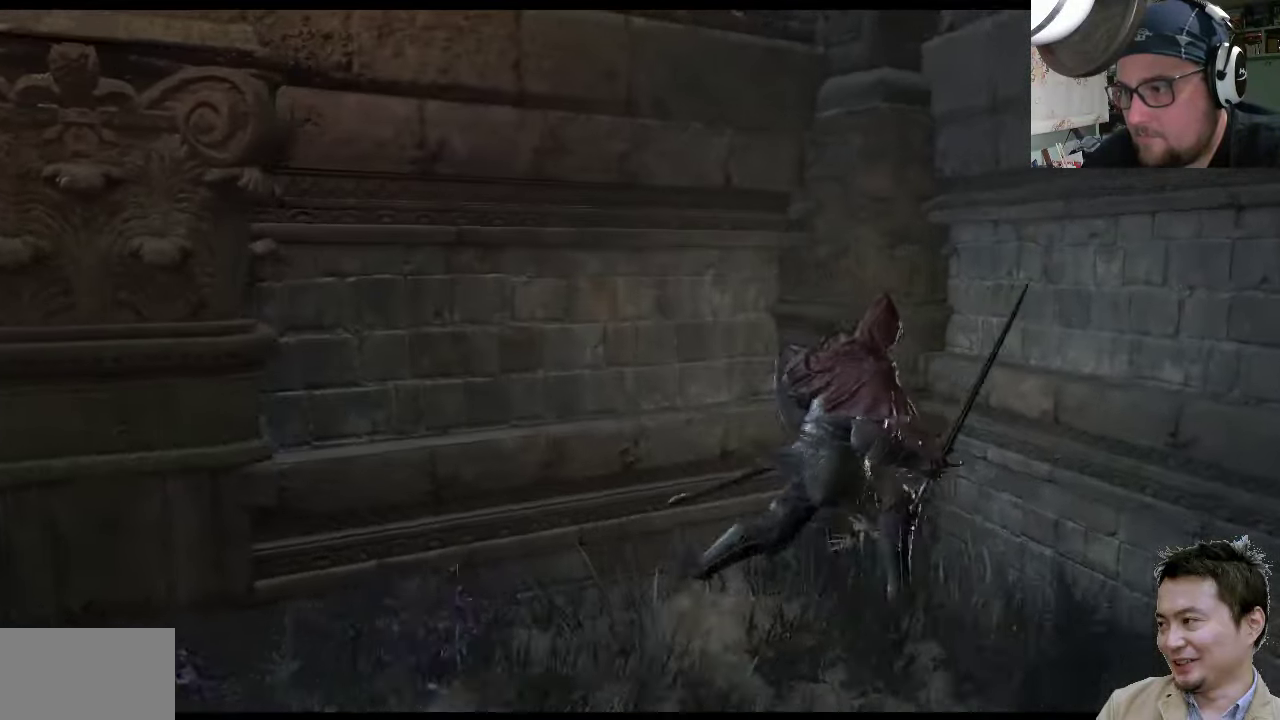
{"buttons": [], "left_stick": "up-left", "right_stick": "center", "events": [[17, "left_stick", "down-right"], [150, "right_stick", "up-left"], [184, "left_stick", "down-left"], [317, "right_stick", "center"], [450, "left_stick", "up-left"]]}
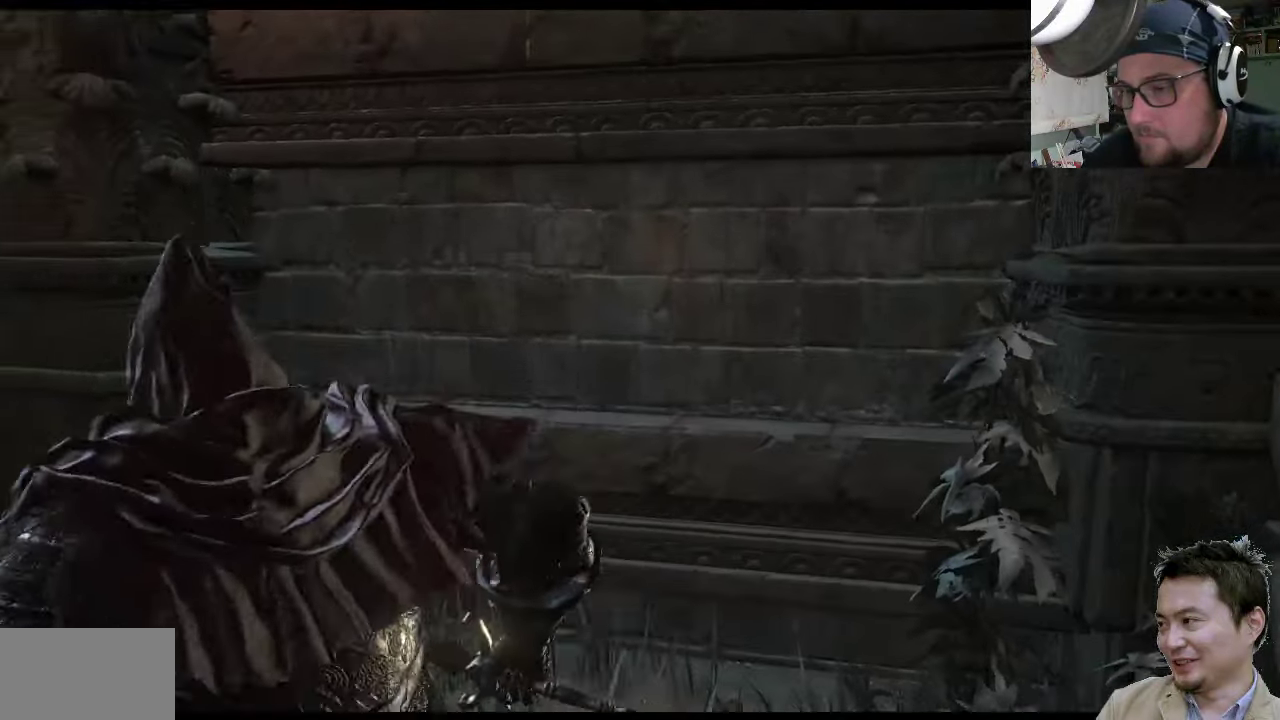
{"buttons": [], "left_stick": "up-left", "right_stick": "center", "events": []}
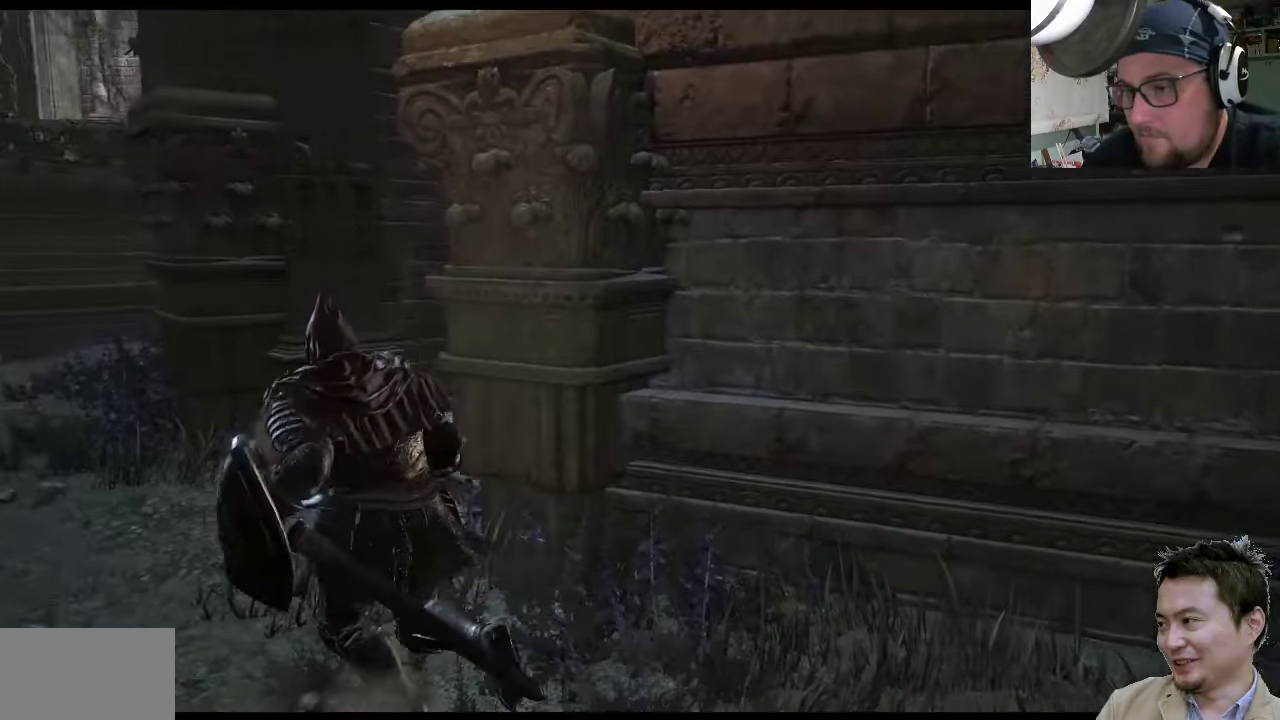
{"buttons": [], "left_stick": "up-left", "right_stick": "up-right", "events": [[500, "right_stick", "up-right"]]}
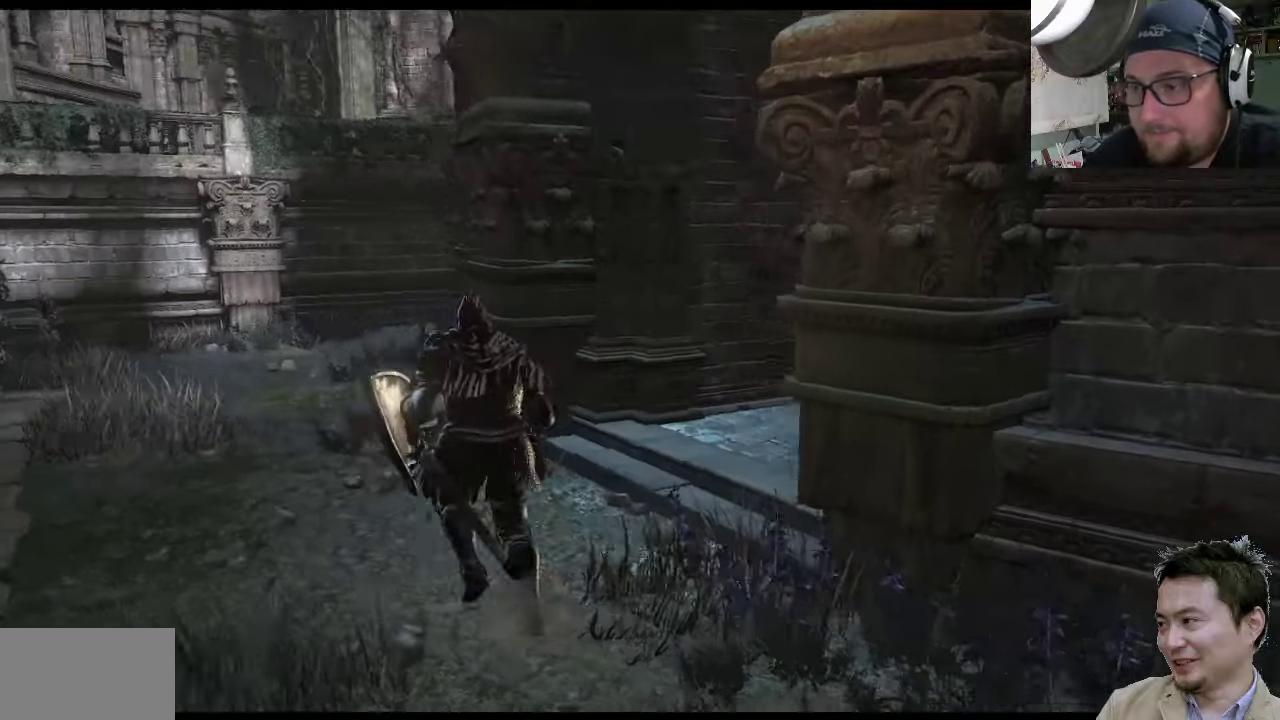
{"buttons": [], "left_stick": "up-right", "right_stick": "center", "events": [[200, "left_stick", "up"], [333, "right_stick", "center"], [500, "left_stick", "up-right"]]}
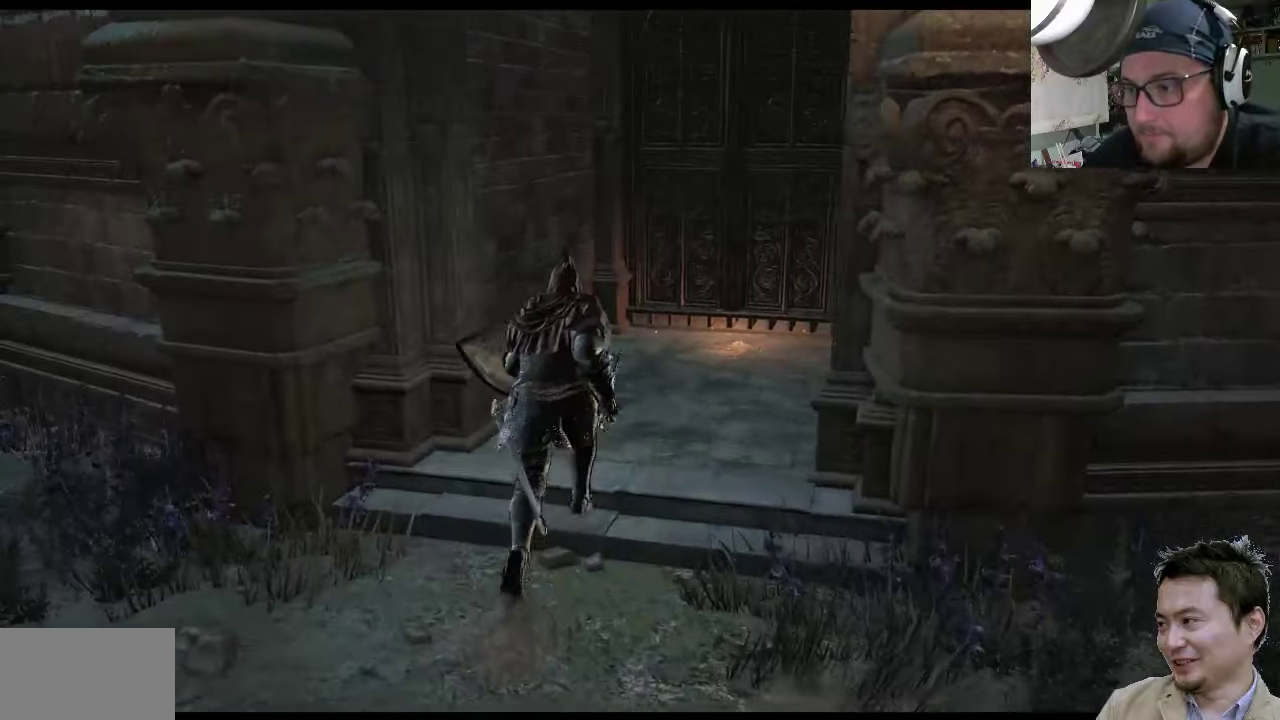
{"buttons": [], "left_stick": "up-right", "right_stick": "center", "events": [[300, "right_stick", "right"], [433, "right_stick", "center"]]}
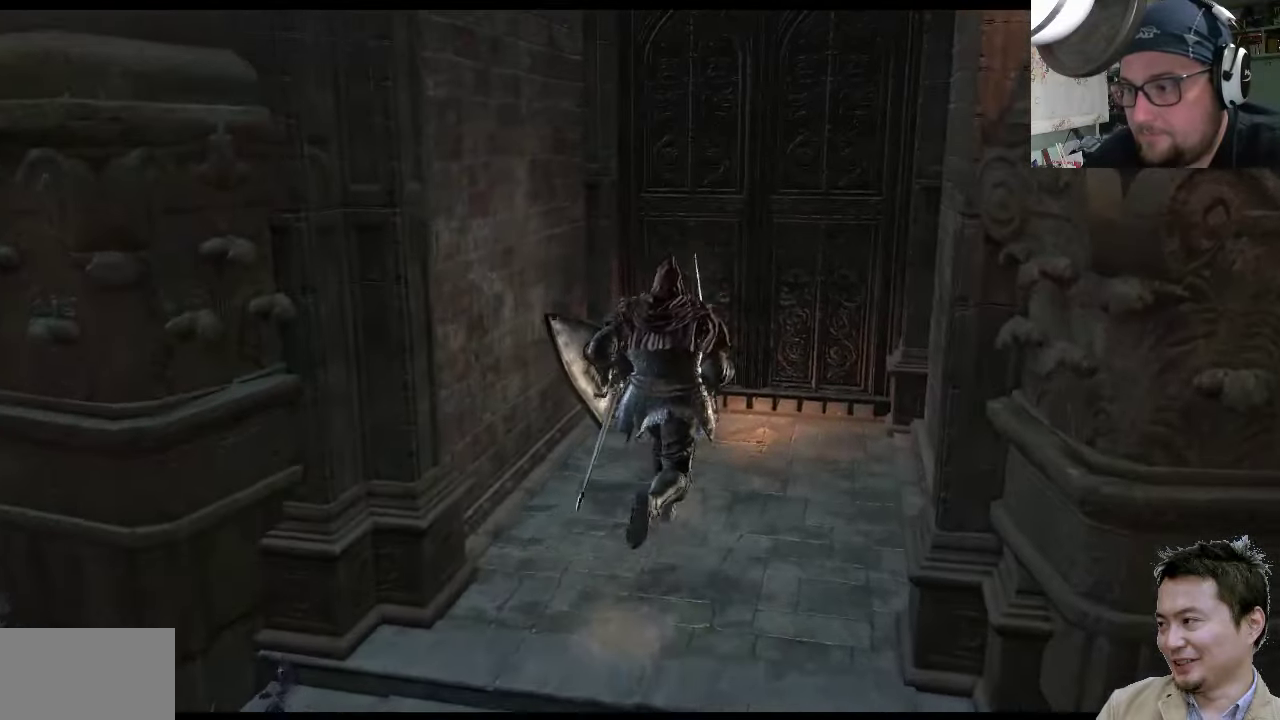
{"buttons": [], "left_stick": "up-right", "right_stick": "center", "events": [[383, "CROSS", "down"], [450, "CROSS", "up"]]}
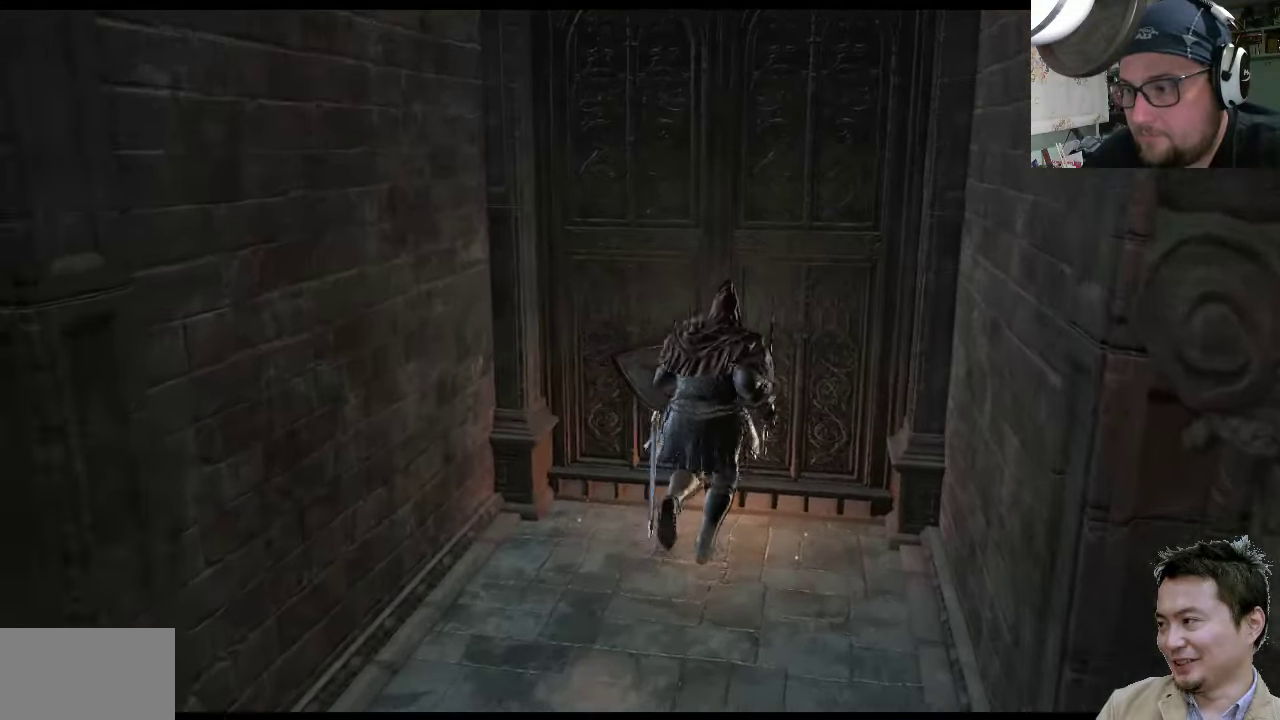
{"buttons": [], "left_stick": "up-right", "right_stick": "center", "events": [[50, "CROSS", "down"], [150, "CROSS", "up"], [216, "CROSS", "down"], [316, "CROSS", "up"], [416, "CROSS", "down"], [483, "CROSS", "up"]]}
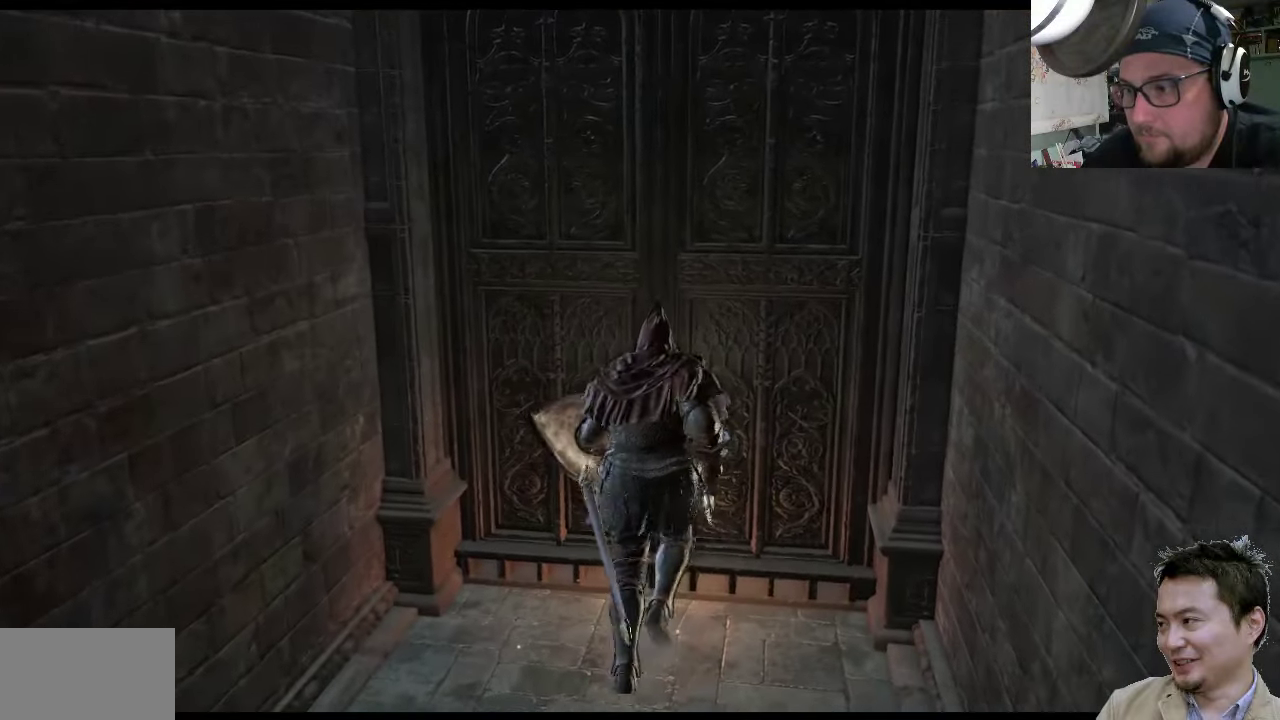
{"buttons": [], "left_stick": "down-left", "right_stick": "left", "events": [[50, "CROSS", "down"], [150, "CROSS", "up"], [216, "CROSS", "down"], [316, "CROSS", "up"], [483, "left_stick", "down-left"], [483, "right_stick", "left"]]}
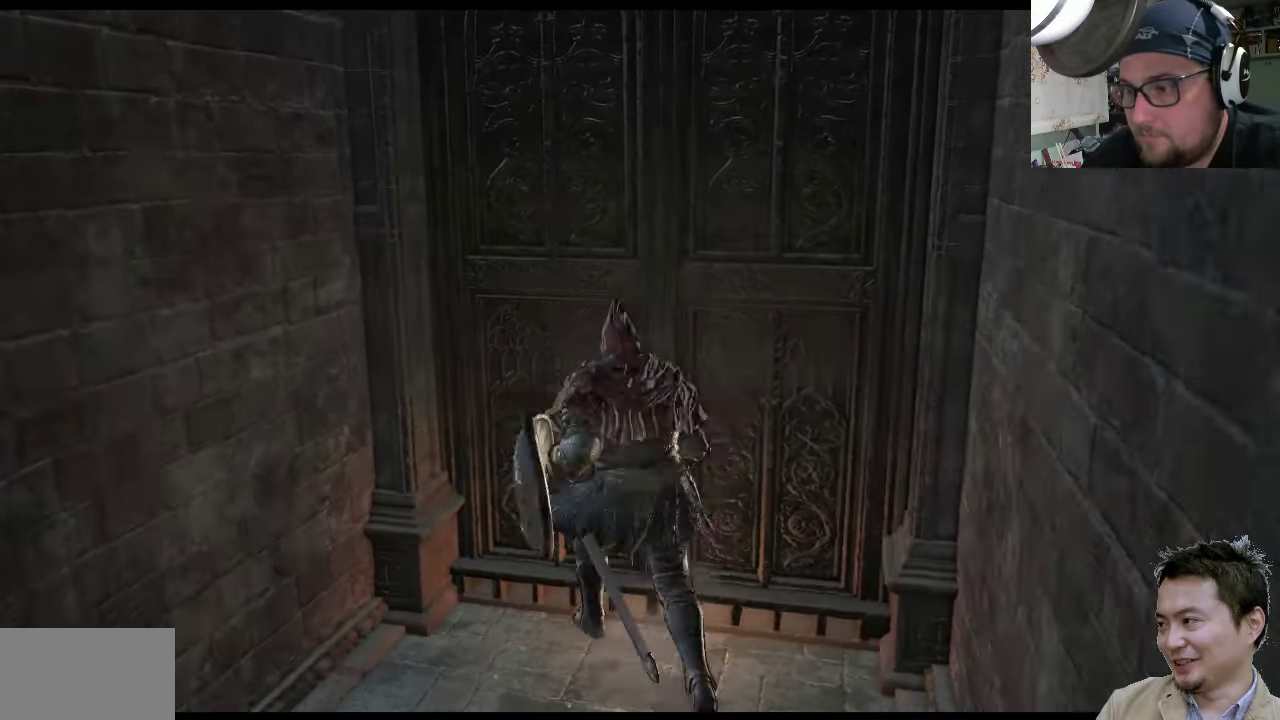
{"buttons": [], "left_stick": "up-left", "right_stick": "left", "events": [[416, "left_stick", "up-left"]]}
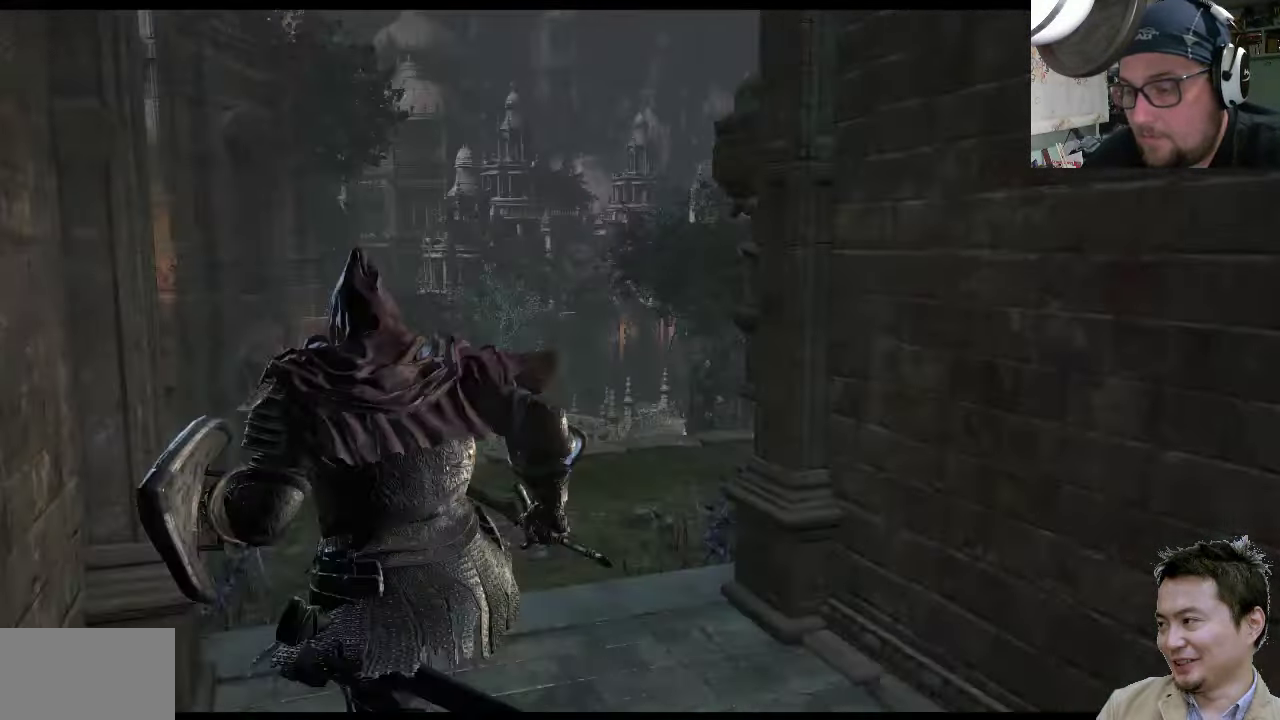
{"buttons": [], "left_stick": "up-right", "right_stick": "center", "events": [[133, "right_stick", "center"], [400, "left_stick", "up-right"]]}
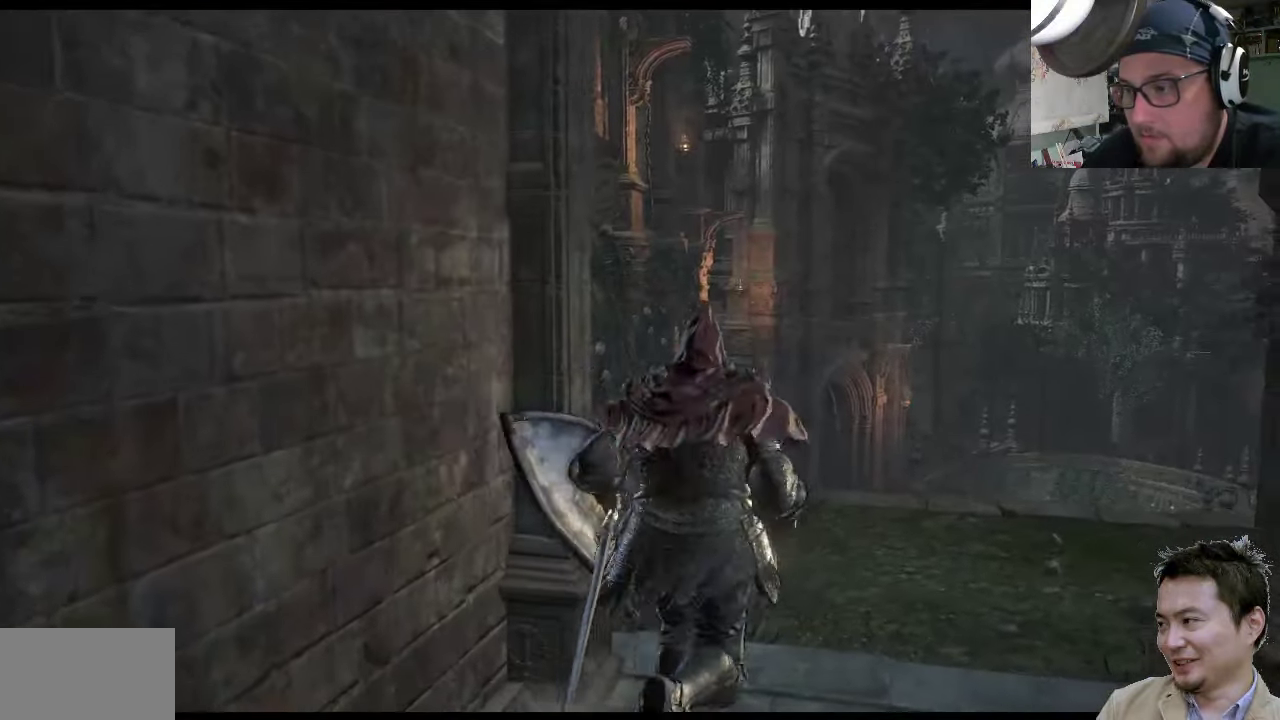
{"buttons": [], "left_stick": "up-right", "right_stick": "center", "events": []}
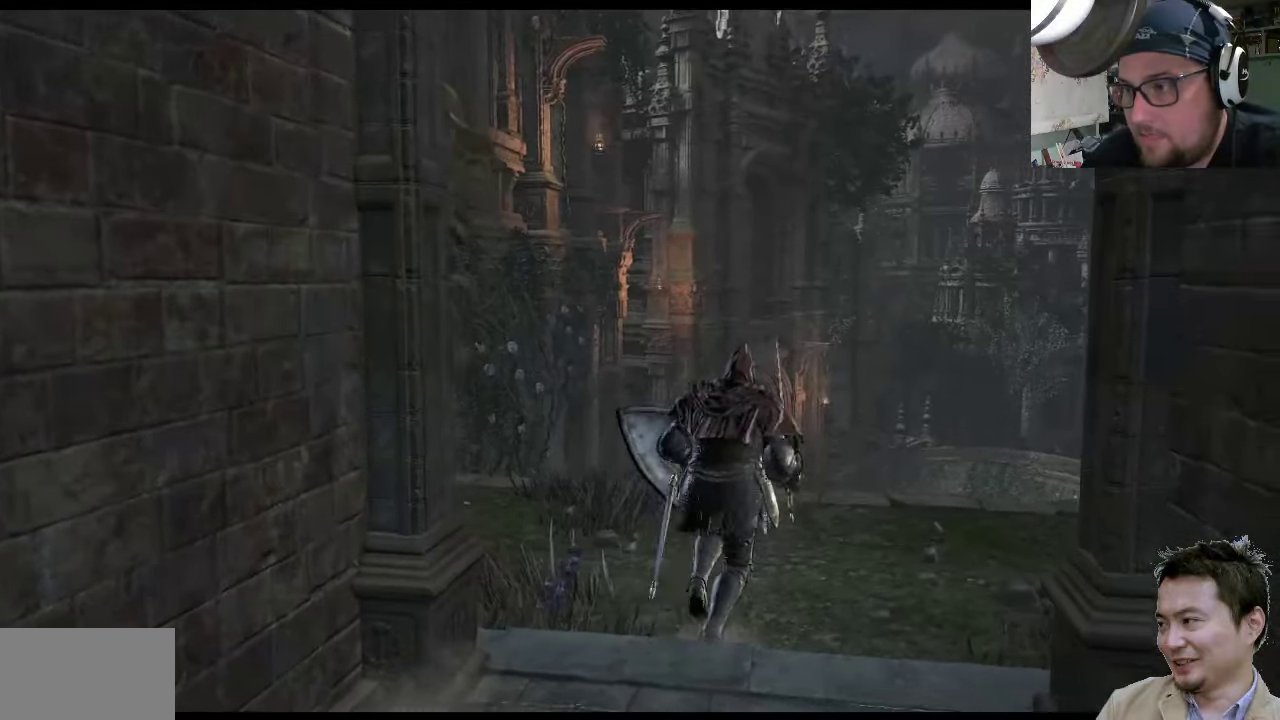
{"buttons": [], "left_stick": "up", "right_stick": "center", "events": [[200, "right_stick", "right"], [266, "right_stick", "up-right"], [366, "left_stick", "up"], [466, "right_stick", "center"]]}
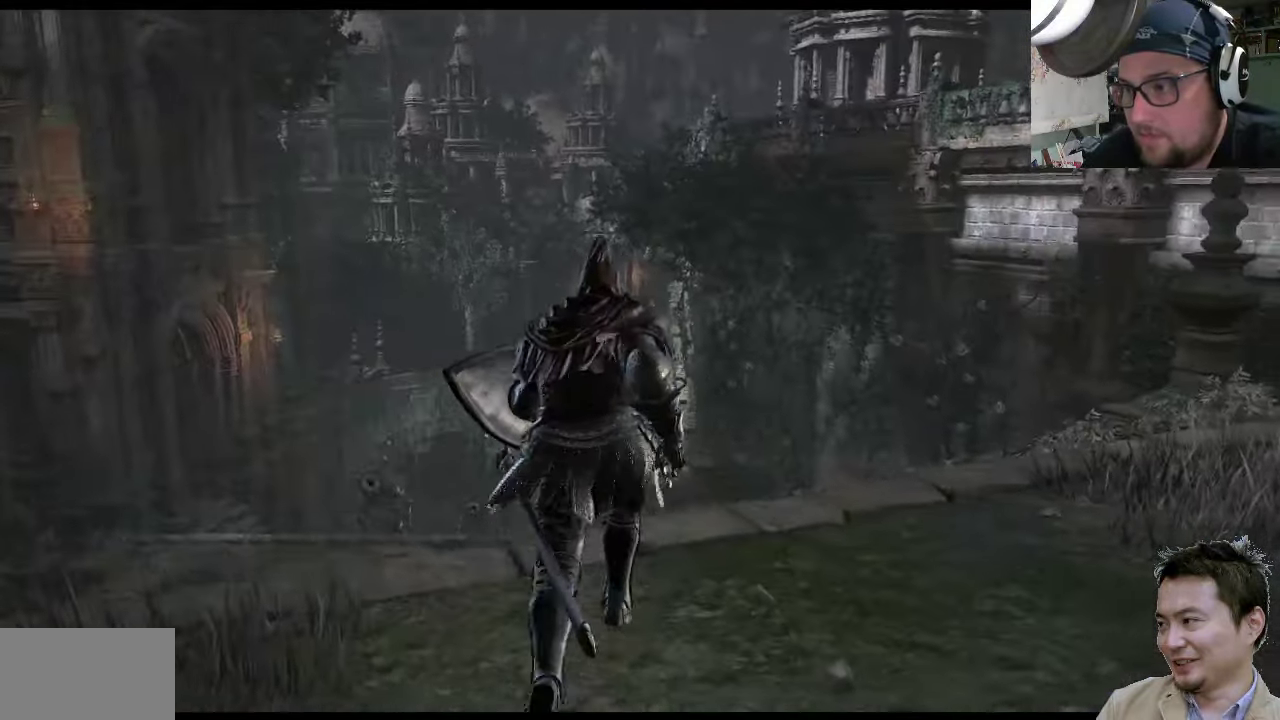
{"buttons": [], "left_stick": "center", "right_stick": "up-right", "events": [[200, "left_stick", "center"], [217, "right_stick", "right"], [283, "right_stick", "up-right"]]}
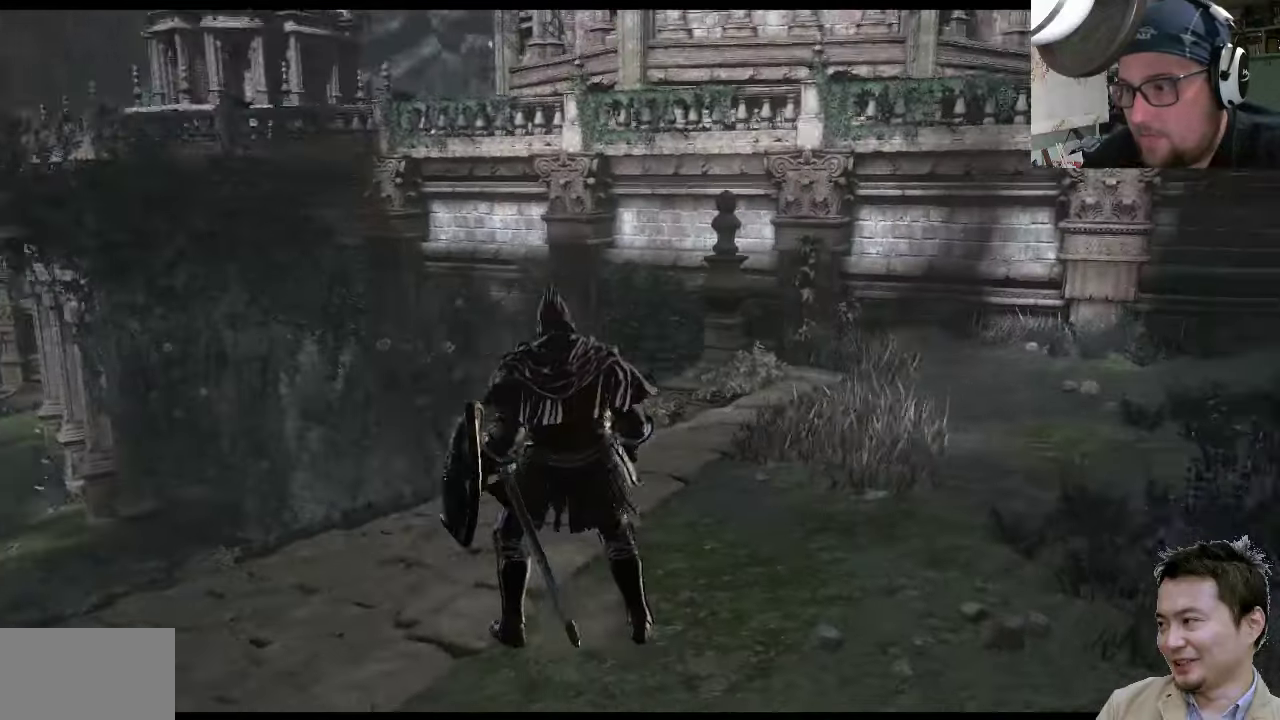
{"buttons": [], "left_stick": "up-right", "right_stick": "up-right", "events": [[50, "left_stick", "up-right"], [117, "right_stick", "center"], [350, "right_stick", "right"], [450, "right_stick", "up-right"]]}
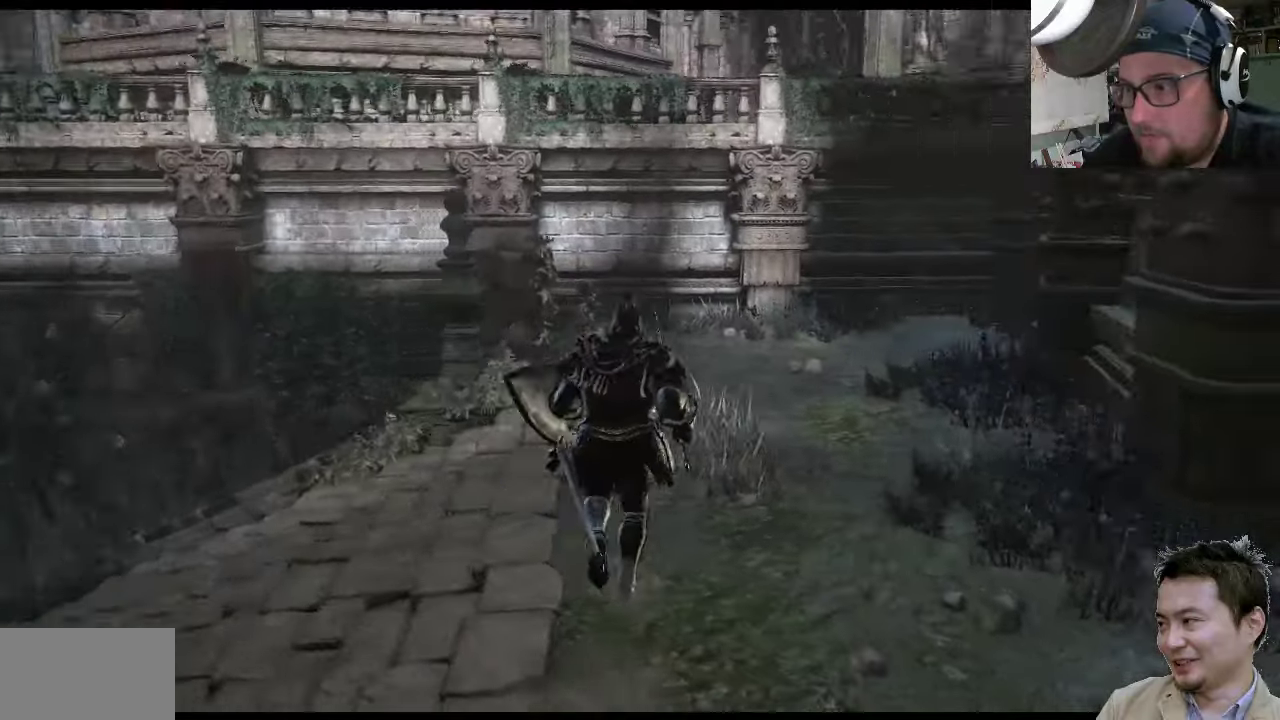
{"buttons": [], "left_stick": "up", "right_stick": "right", "events": [[150, "right_stick", "center"], [383, "right_stick", "right"], [483, "left_stick", "up"]]}
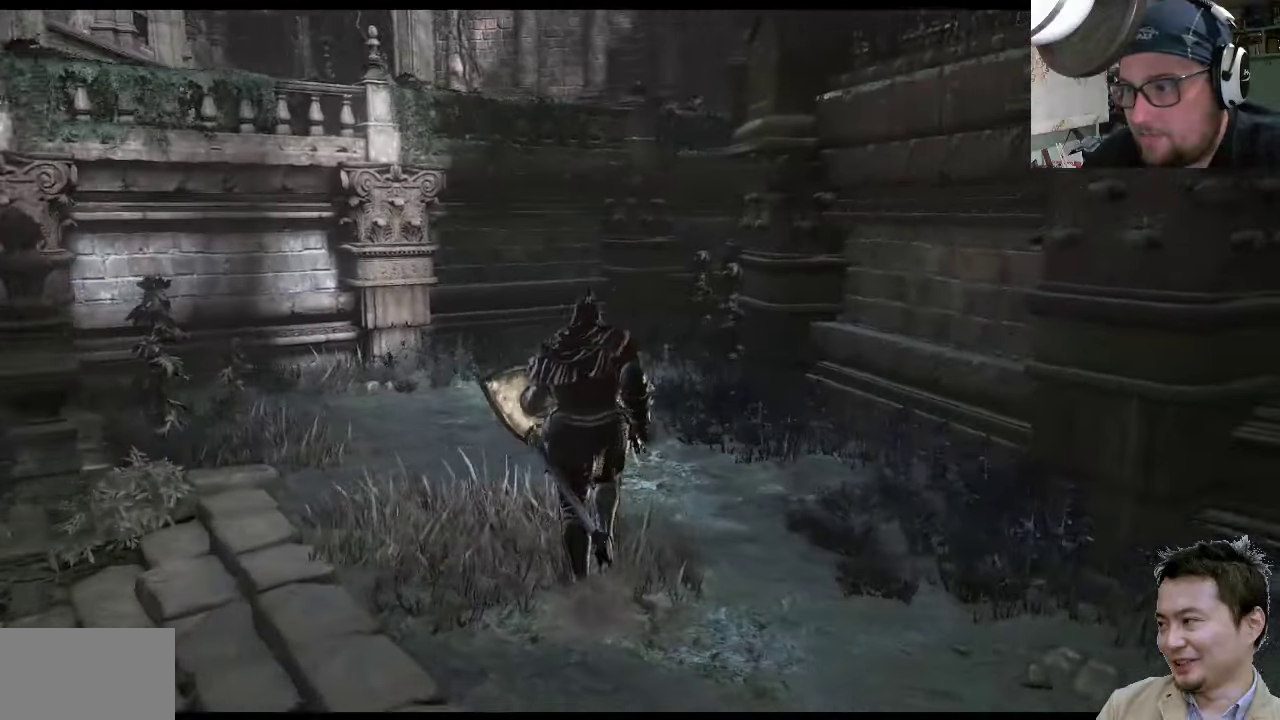
{"buttons": [], "left_stick": "up-left", "right_stick": "right", "events": [[17, "right_stick", "up-right"], [50, "left_stick", "up-left"], [183, "right_stick", "center"], [467, "right_stick", "right"]]}
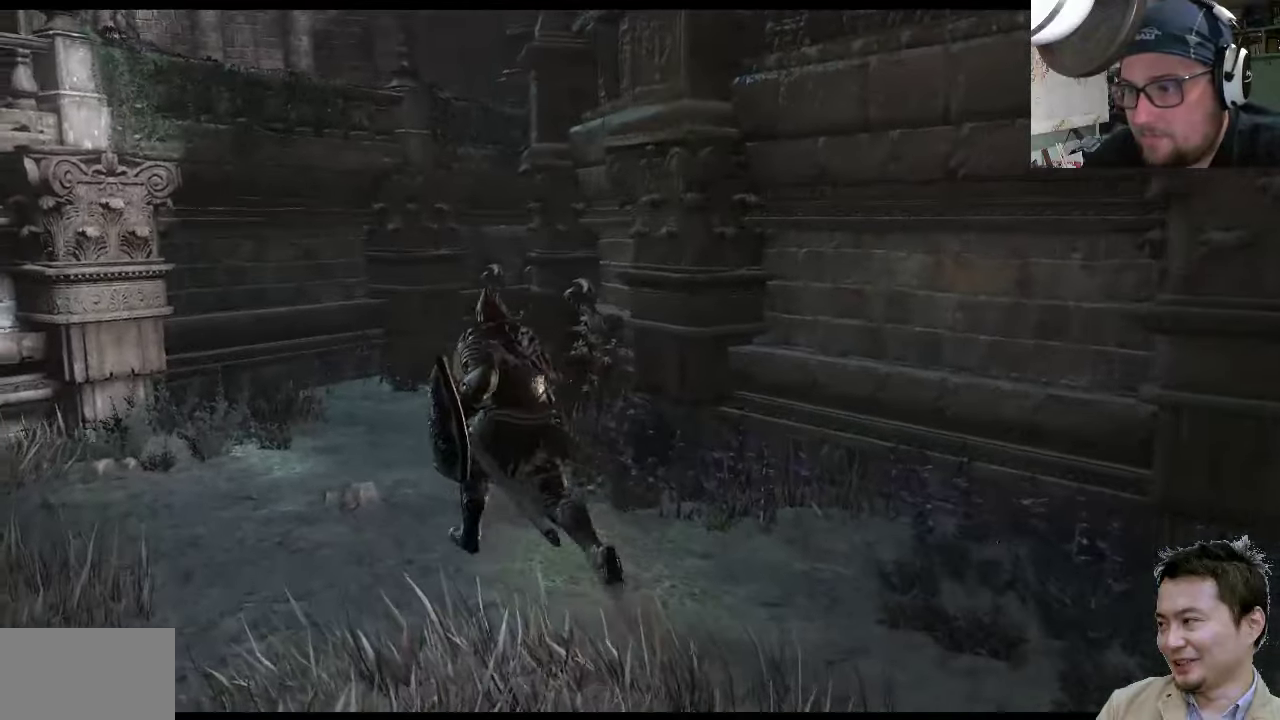
{"buttons": [], "left_stick": "right", "right_stick": "right", "events": [[333, "left_stick", "up-right"], [333, "right_stick", "up-right"], [400, "left_stick", "right"], [433, "right_stick", "right"]]}
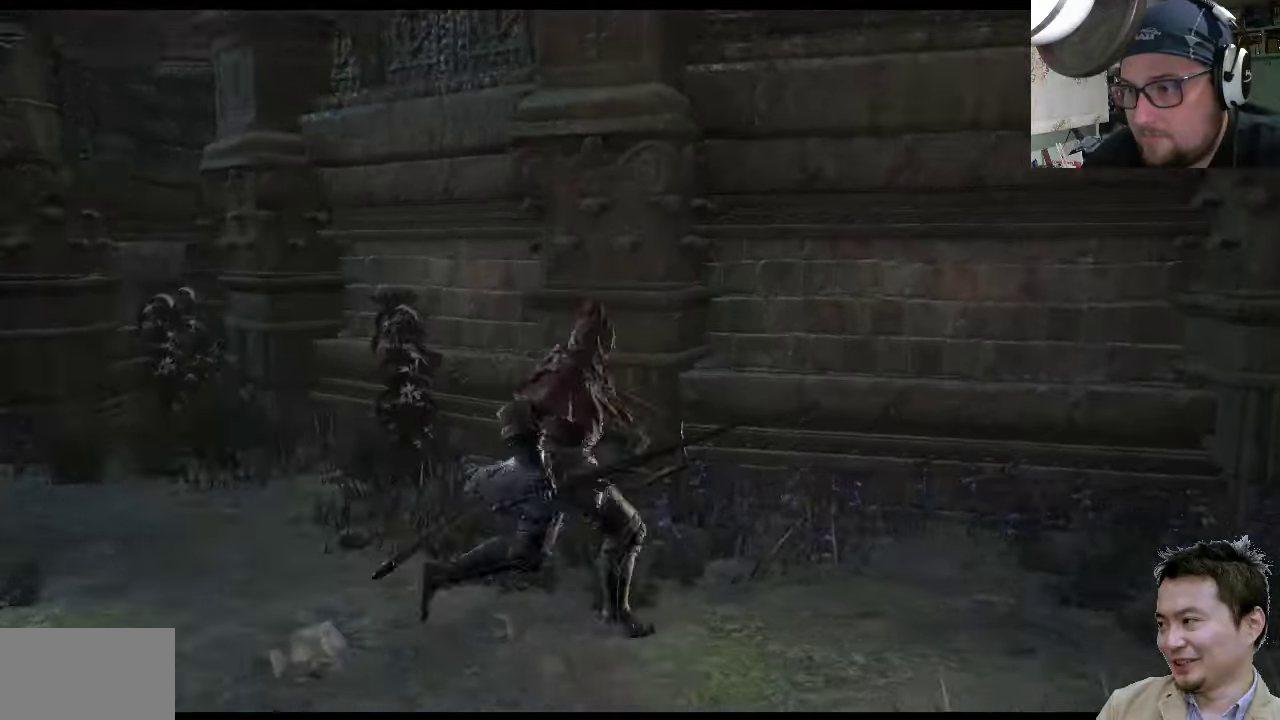
{"buttons": [], "left_stick": "up-right", "right_stick": "right", "events": [[333, "left_stick", "up-right"]]}
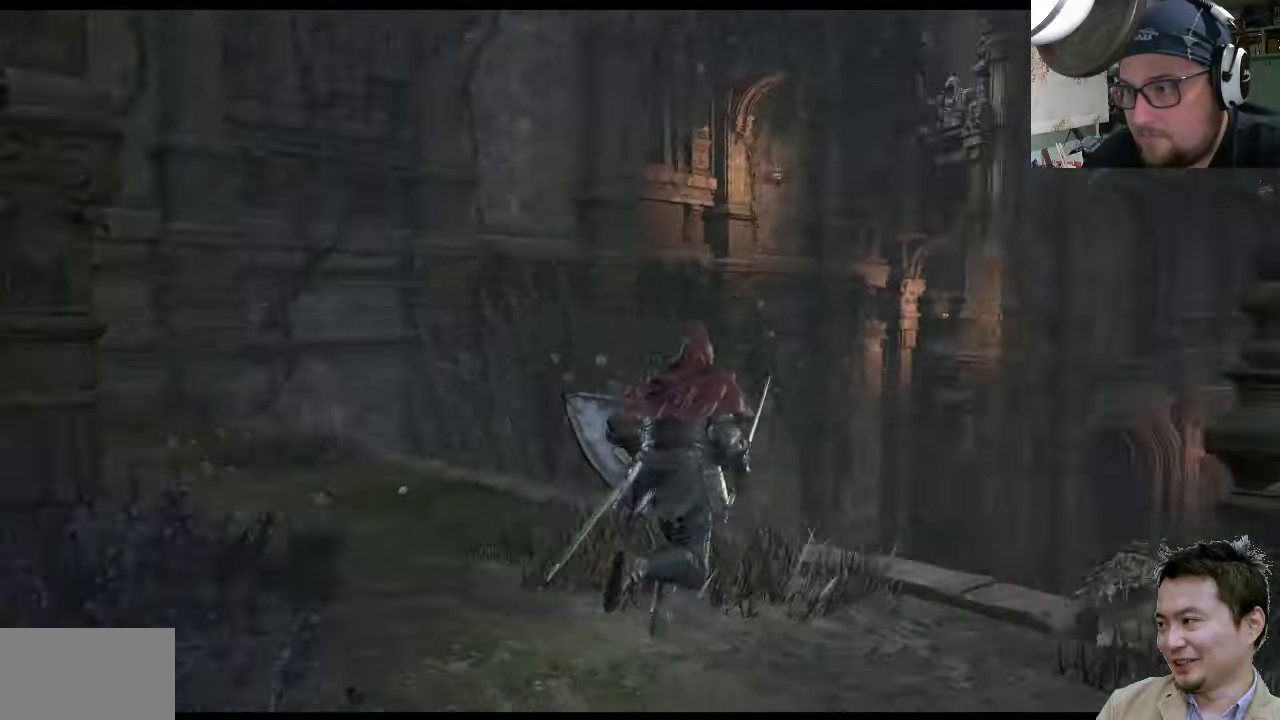
{"buttons": [], "left_stick": "up-left", "right_stick": "up-right", "events": [[67, "right_stick", "up-right"], [167, "right_stick", "center"], [367, "left_stick", "up-left"], [433, "right_stick", "up-right"]]}
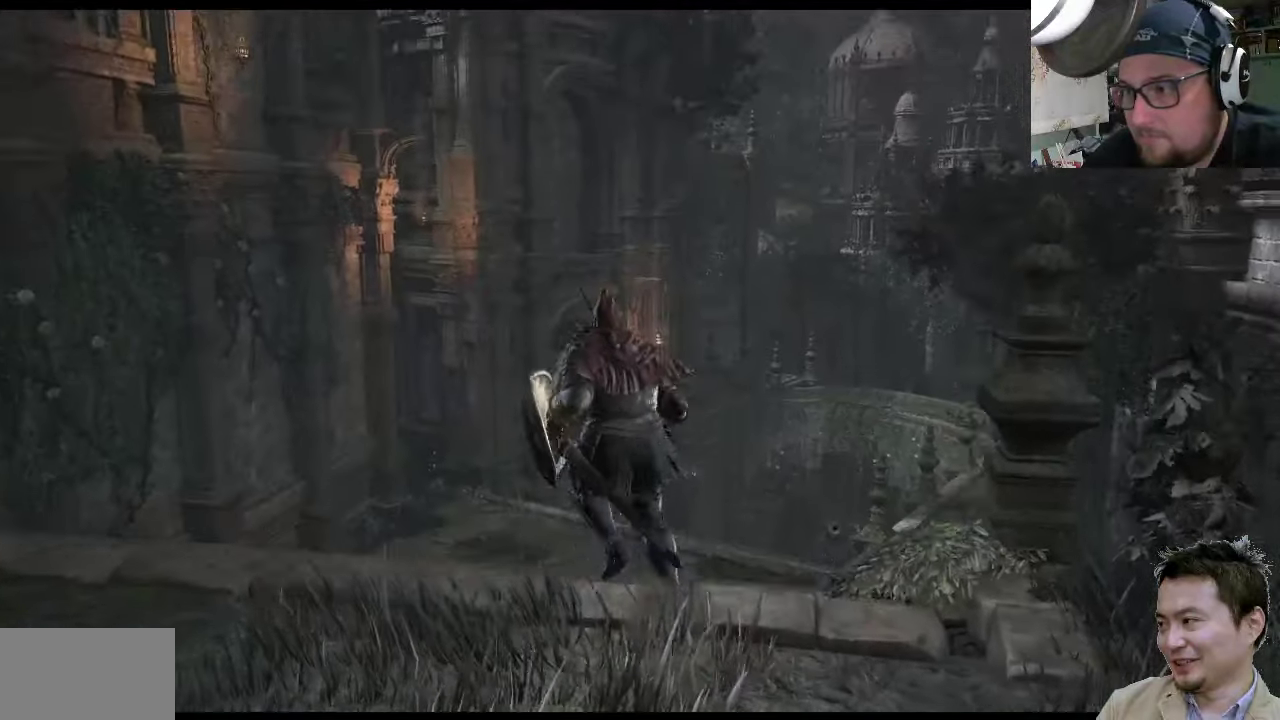
{"buttons": [], "left_stick": "up-left", "right_stick": "center", "events": [[150, "right_stick", "center"]]}
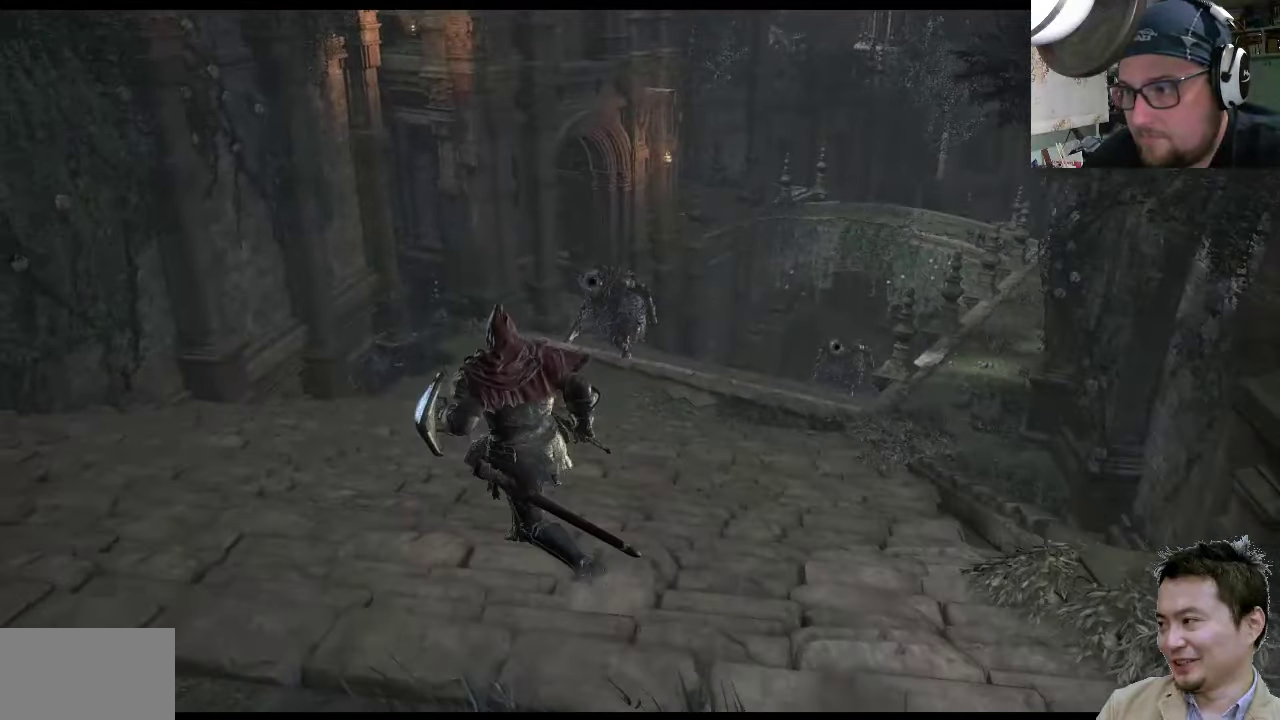
{"buttons": [], "left_stick": "up-left", "right_stick": "center", "events": []}
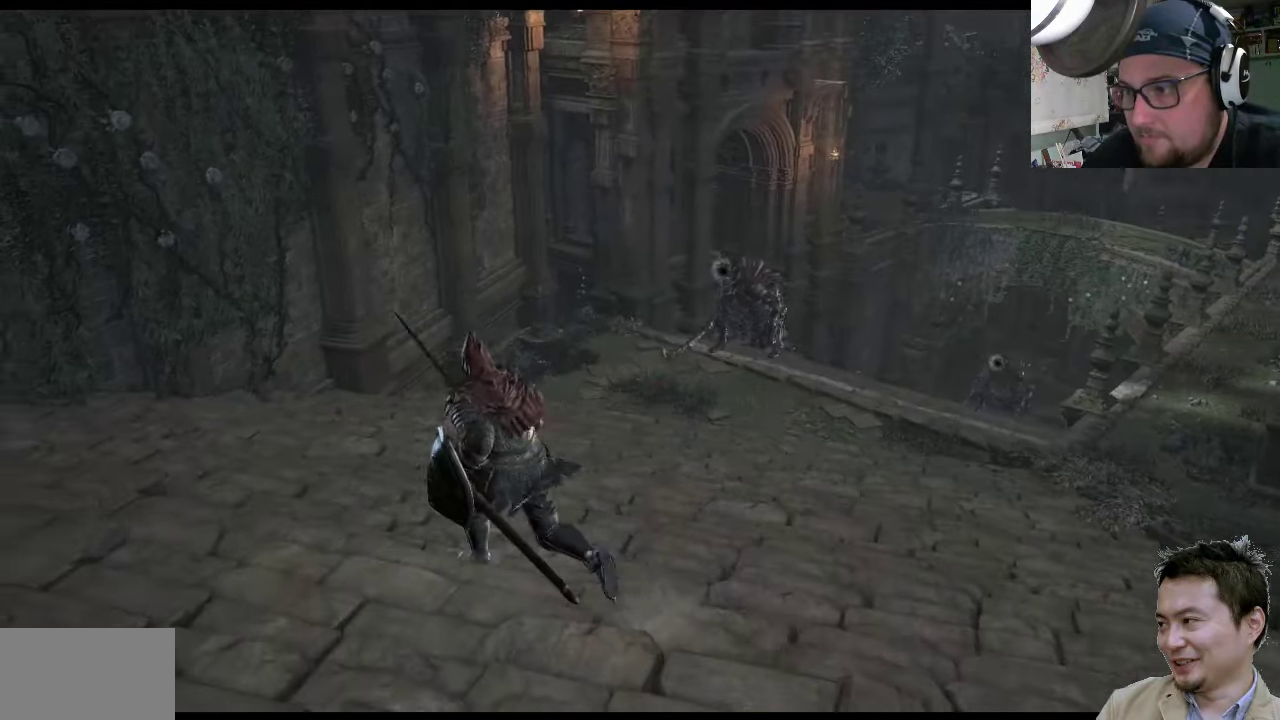
{"buttons": [], "left_stick": "down-left", "right_stick": "right", "events": [[317, "right_stick", "right"], [350, "left_stick", "down-left"]]}